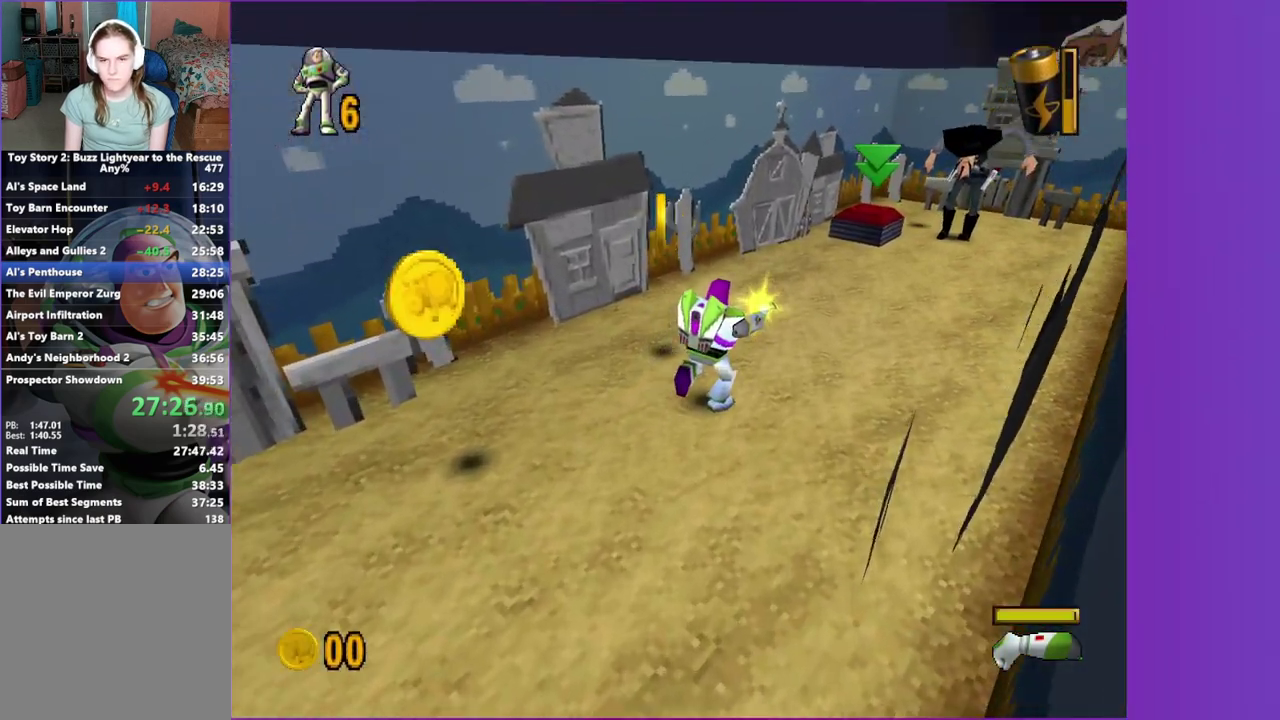
Gameplay with a controller (Xbox layout); each line is a JSON object with the inputs held at the frame after it. "events" lists button and stick changes between this image and that frame as [ms after this image, input, new state], when the widget could be followed in between. This overlay highlights the sticks when they move; stick clicks (L3 R3) are not distinguishable. Not read: L3 R3.
{"buttons": [], "left_stick": "up-right", "right_stick": "center", "events": [[150, "X", "up"]]}
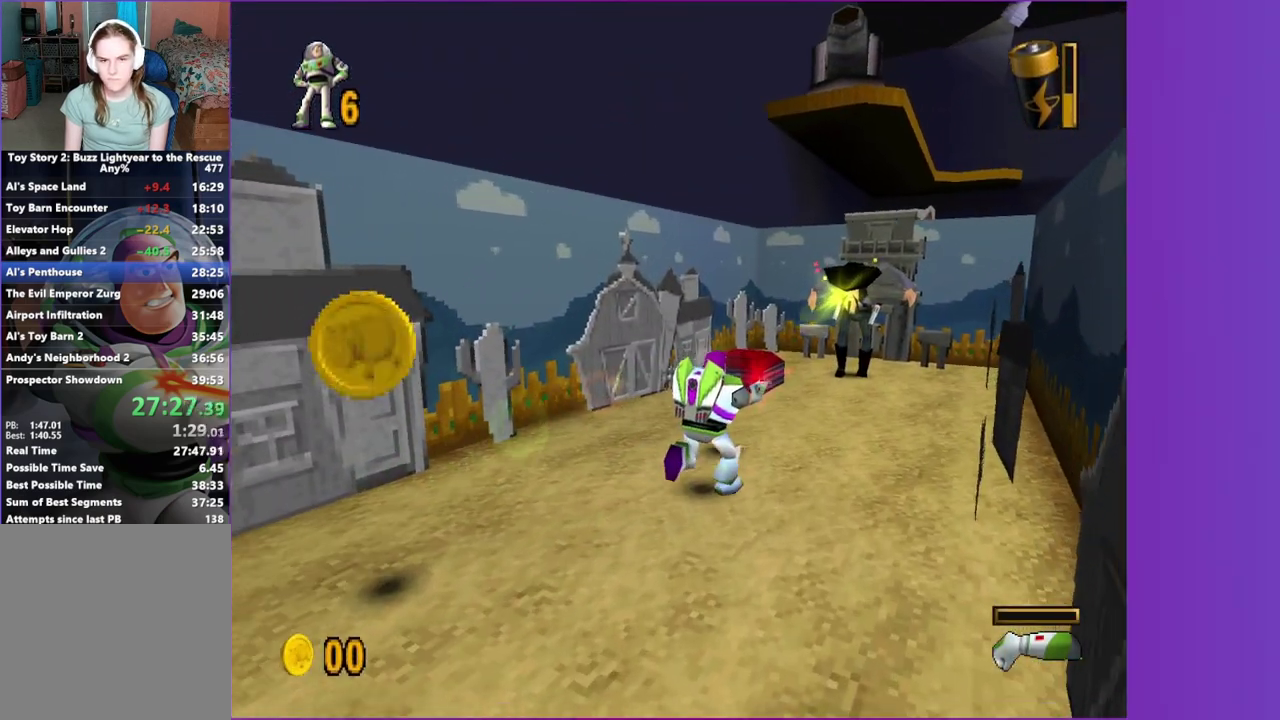
{"buttons": [], "left_stick": "up", "right_stick": "center"}
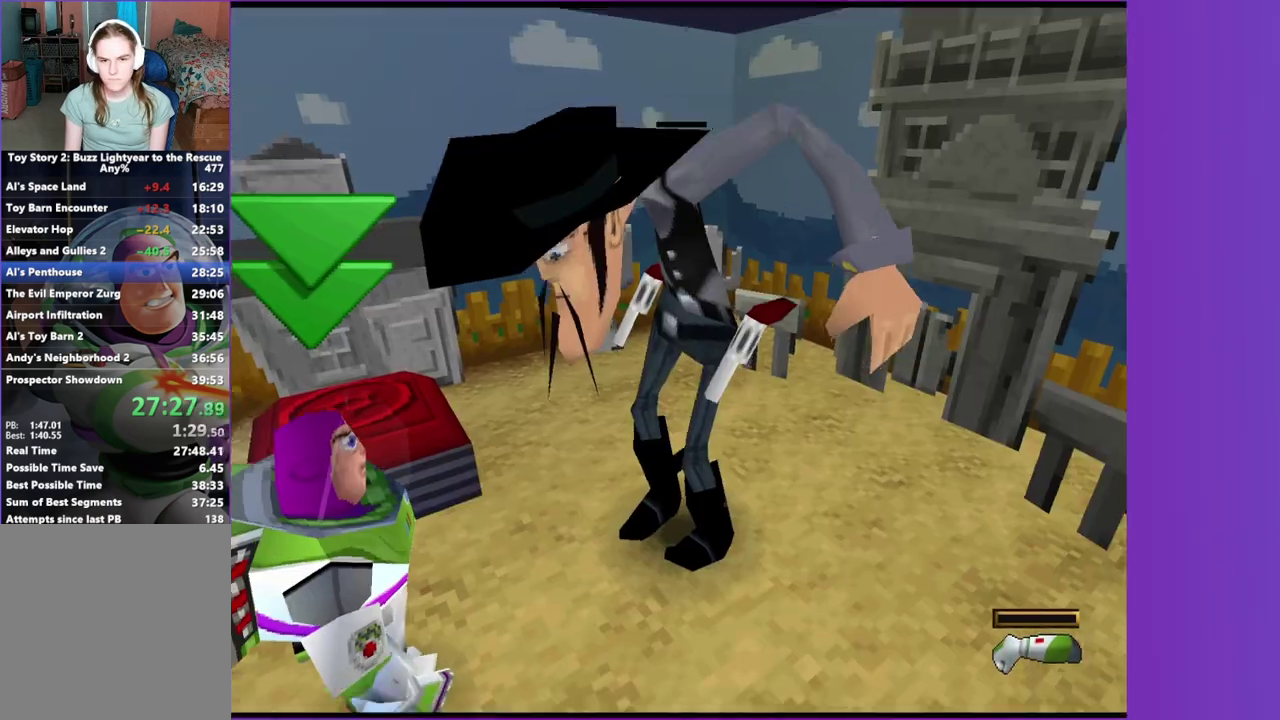
{"buttons": ["X"], "left_stick": "center", "right_stick": "center"}
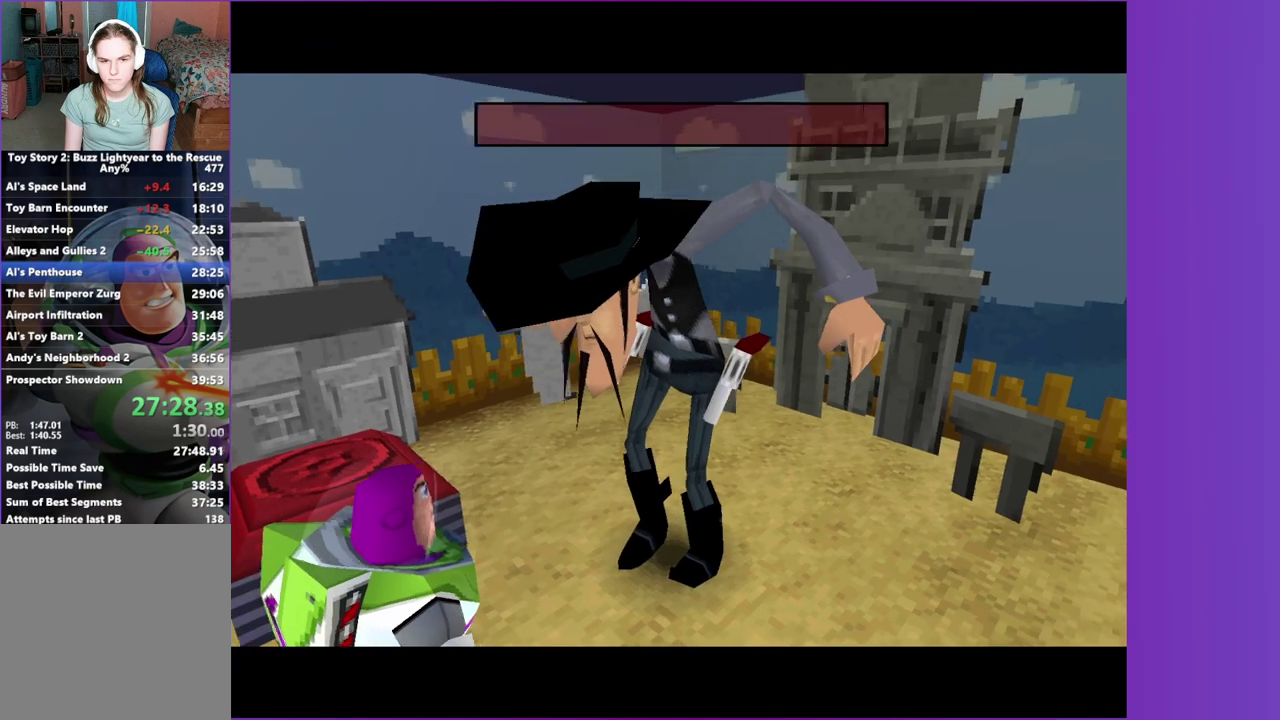
{"buttons": ["X"], "left_stick": "down", "right_stick": "center", "events": [[483, "left_stick", "down"]]}
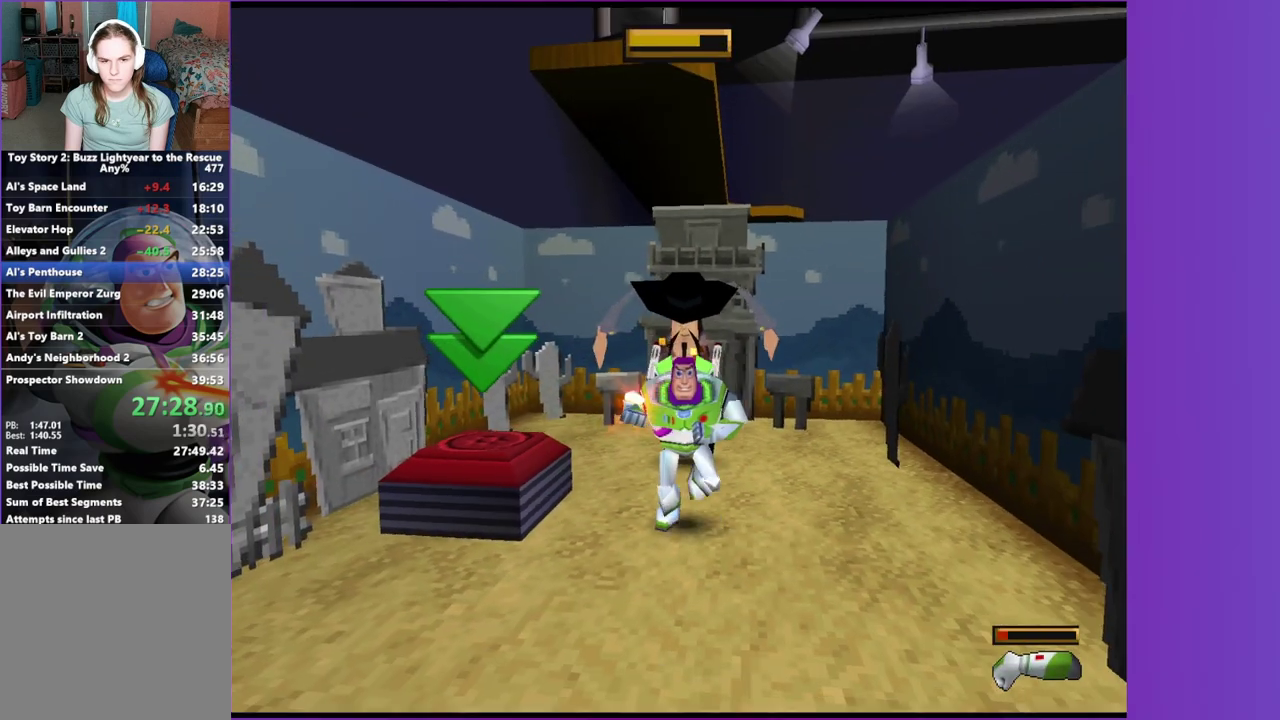
{"buttons": ["X"], "left_stick": "down", "right_stick": "center", "events": []}
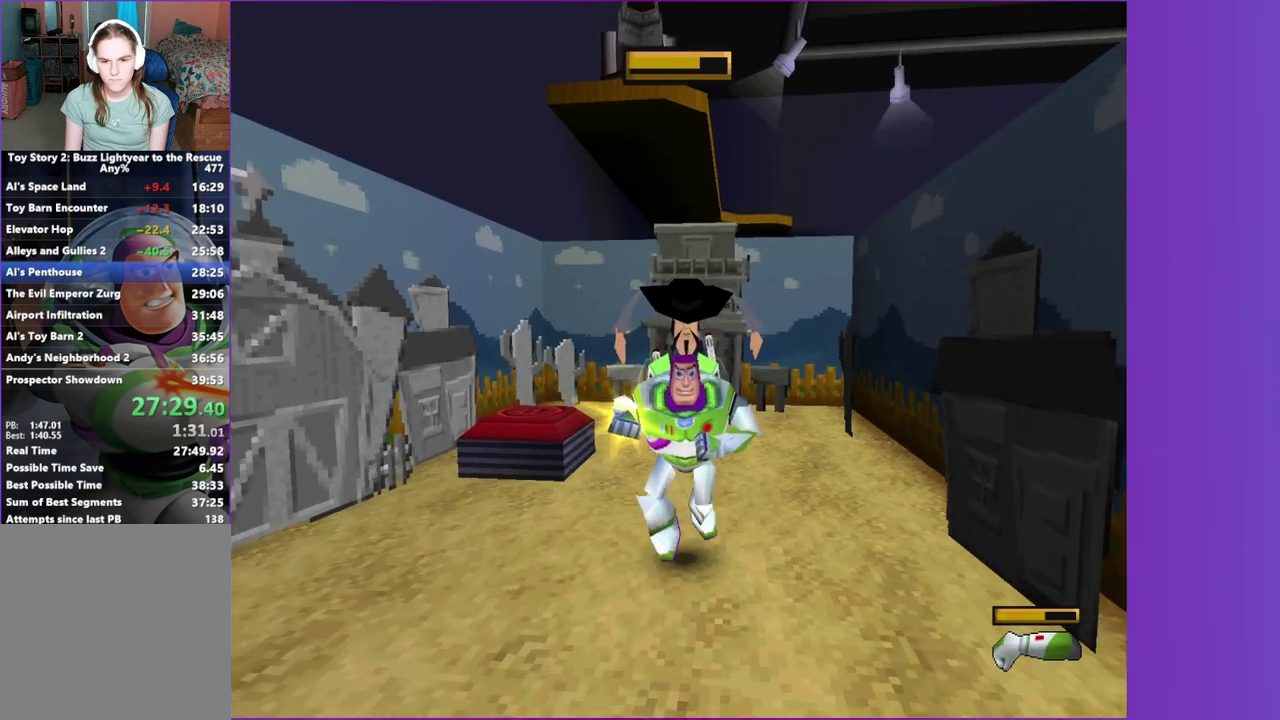
{"buttons": [], "left_stick": "center", "right_stick": "center", "events": [[233, "left_stick", "up"], [417, "left_stick", "center"], [450, "X", "up"]]}
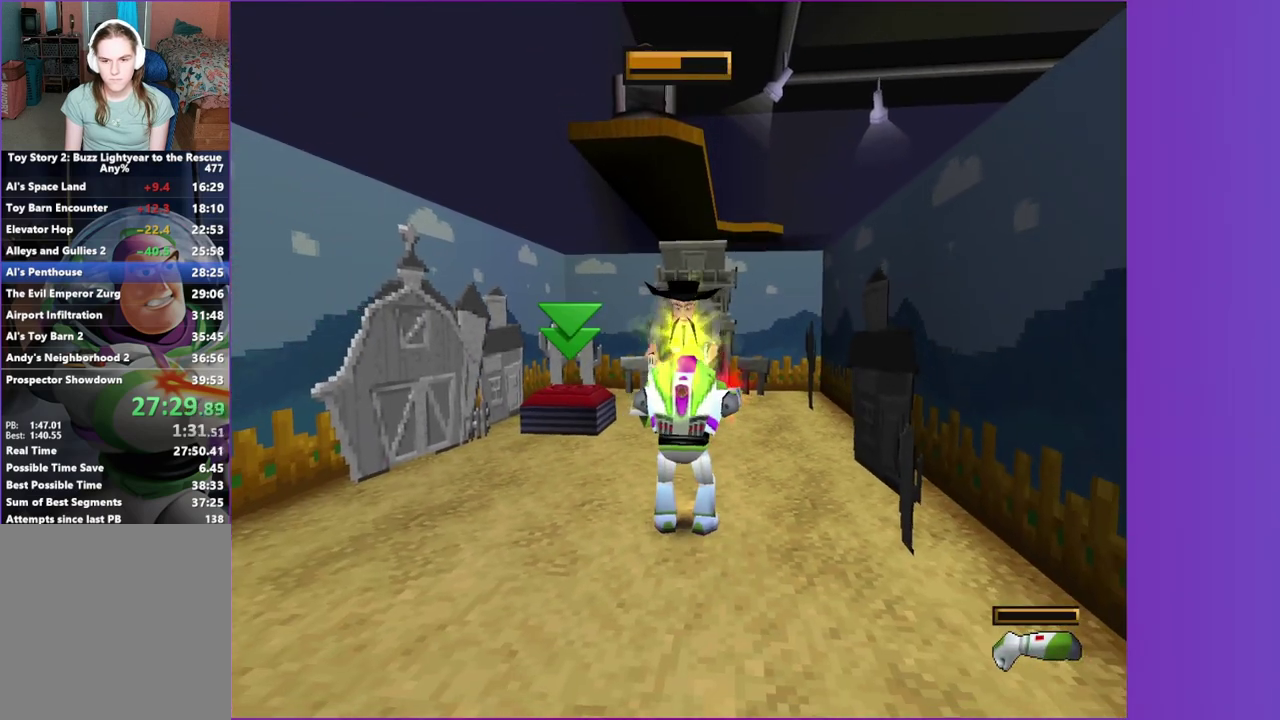
{"buttons": ["X"], "left_stick": "center", "right_stick": "center", "events": [[67, "A", "down"], [150, "A", "up"], [233, "A", "down"], [367, "X", "down"], [417, "A", "up"]]}
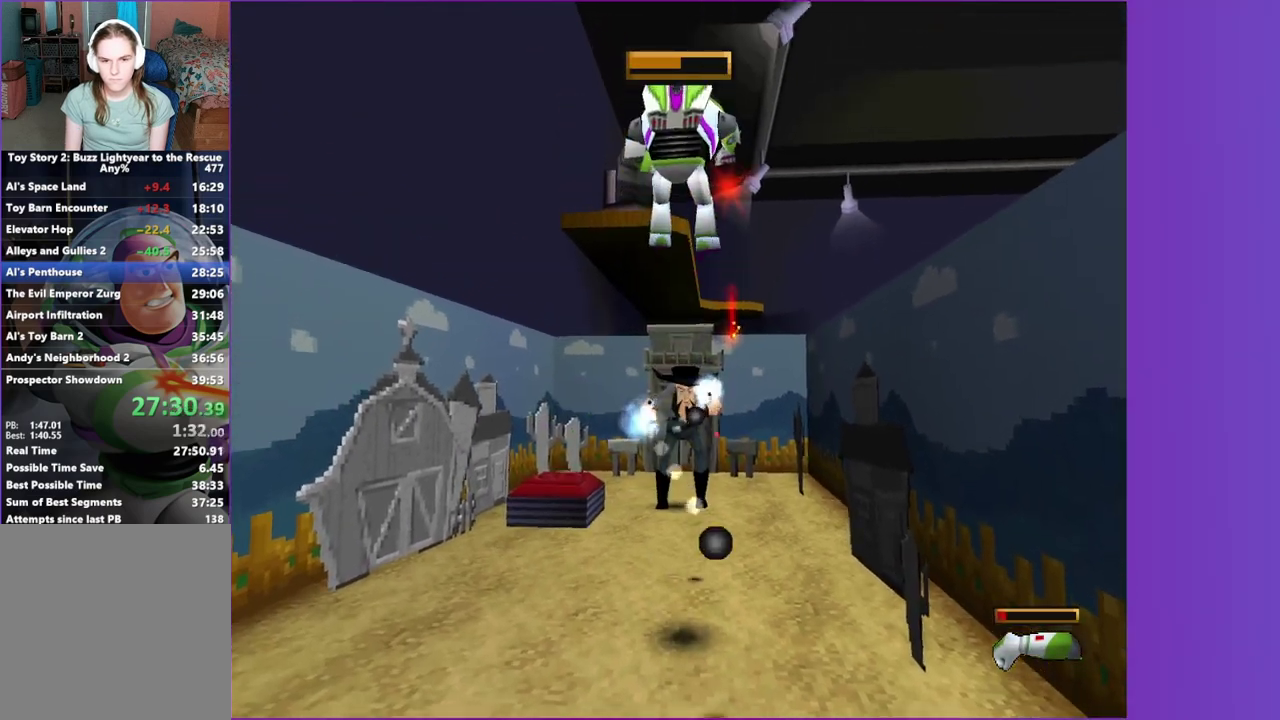
{"buttons": ["X"], "left_stick": "center", "right_stick": "center", "events": []}
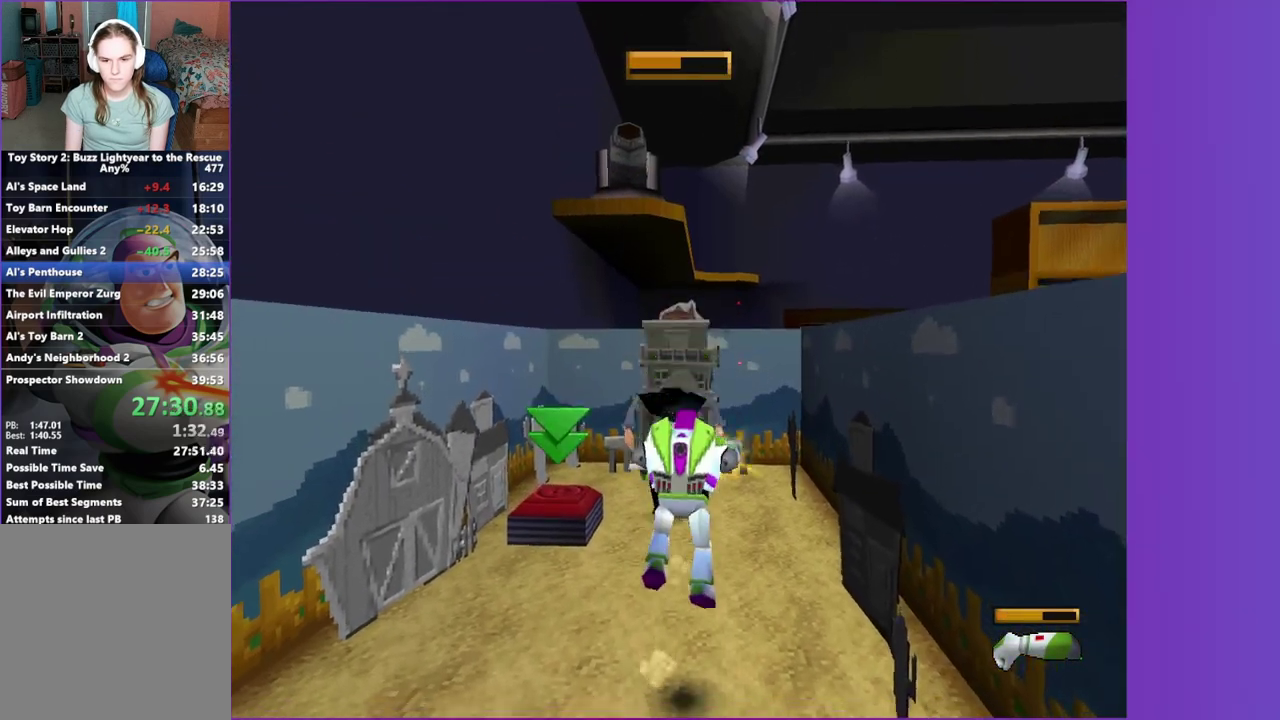
{"buttons": ["X"], "left_stick": "center", "right_stick": "center", "events": [[367, "X", "up"], [483, "X", "down"]]}
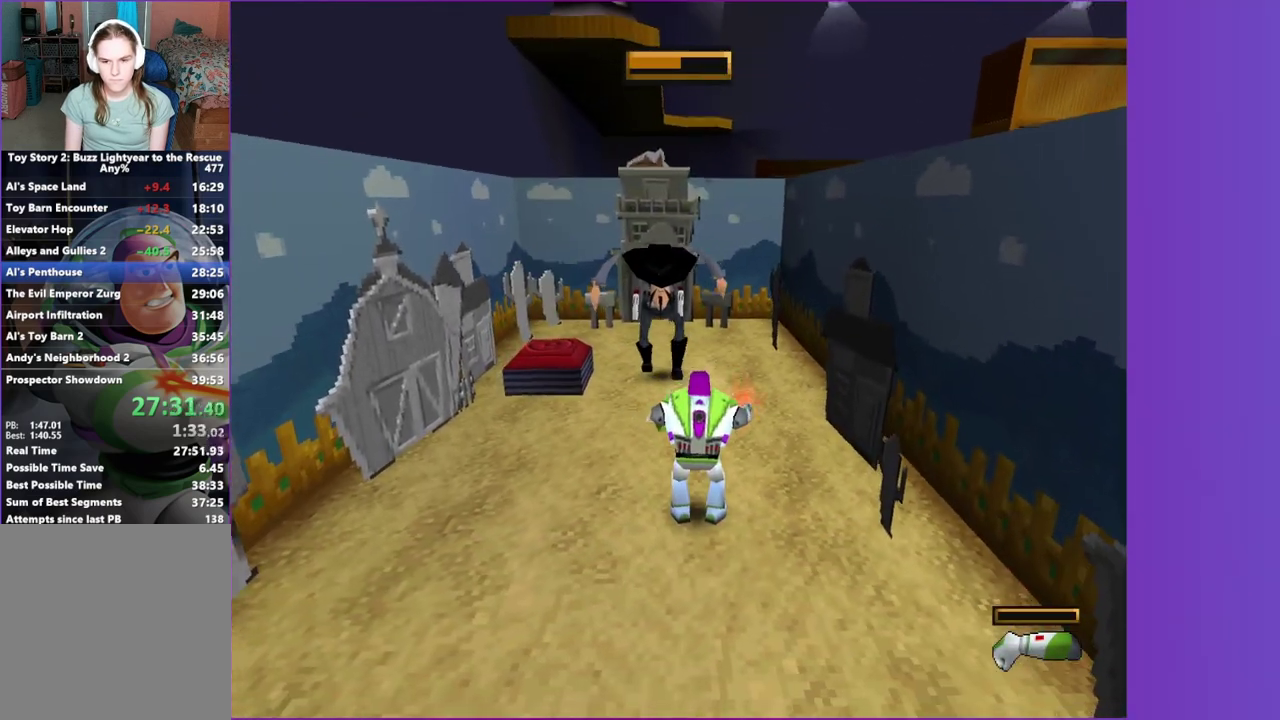
{"buttons": ["X"], "left_stick": "down", "right_stick": "center", "events": [[167, "left_stick", "down"]]}
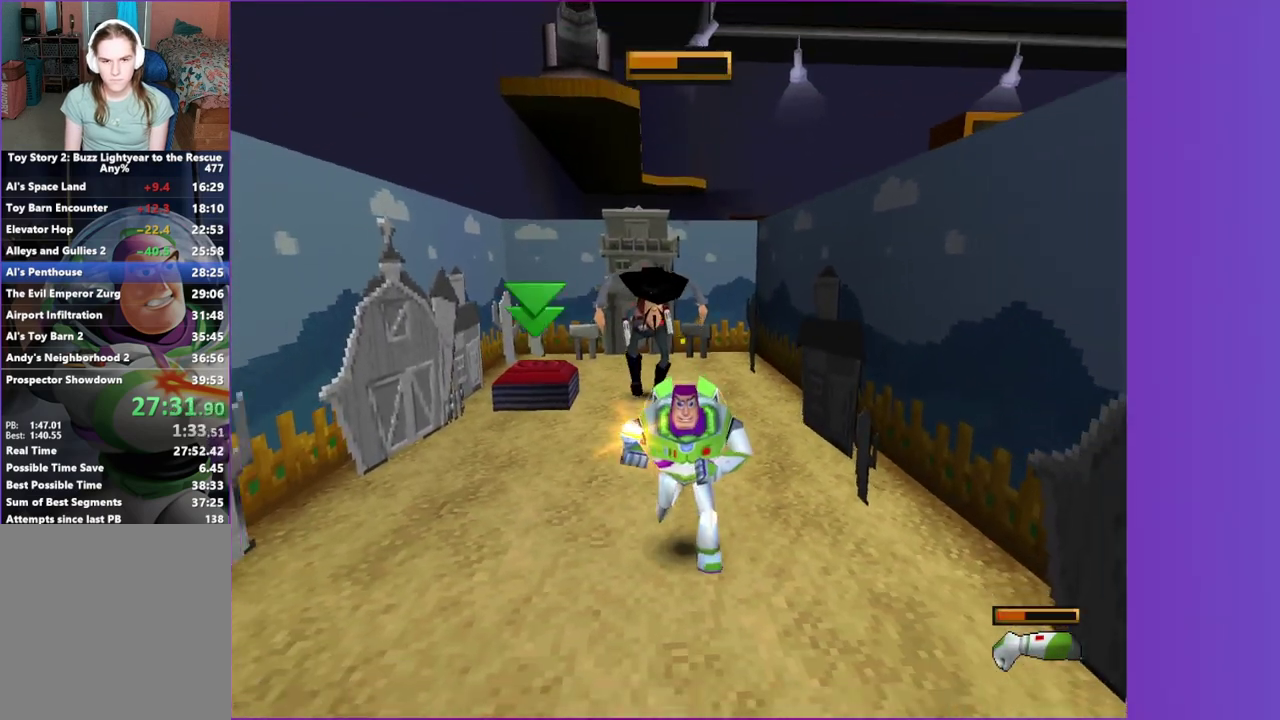
{"buttons": ["X"], "left_stick": "center", "right_stick": "center", "events": [[267, "left_stick", "up"], [467, "left_stick", "center"]]}
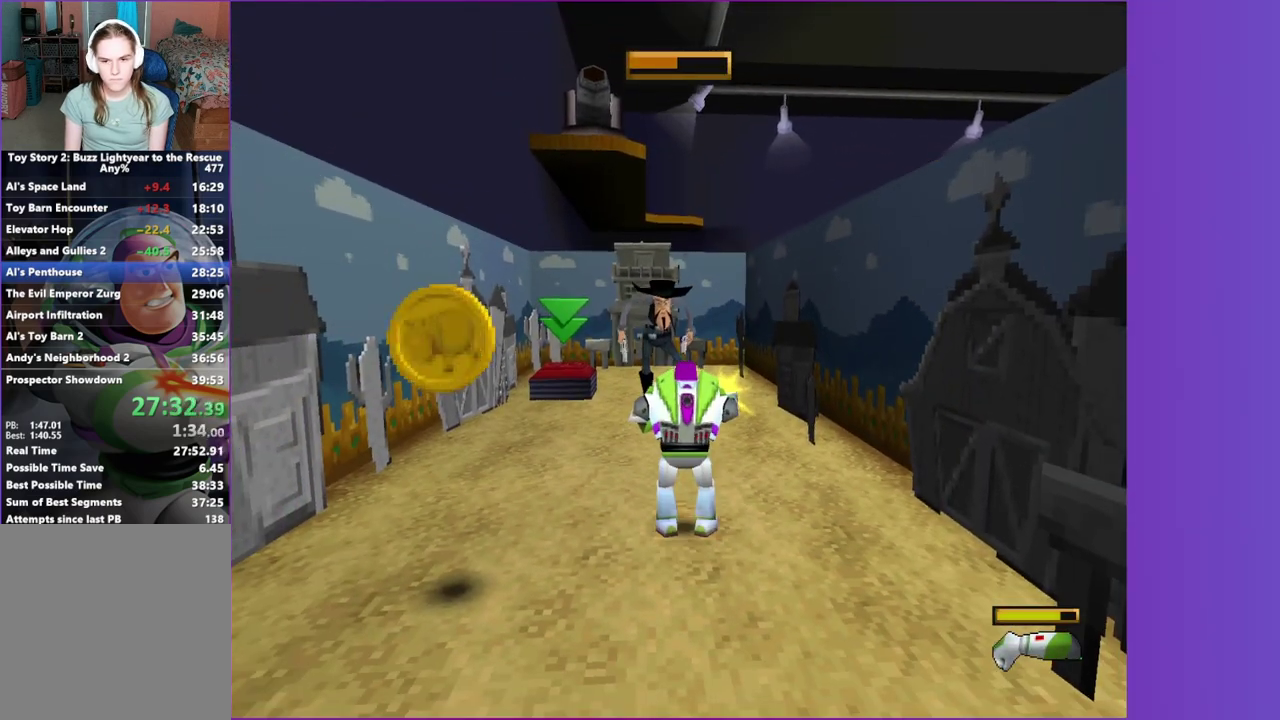
{"buttons": ["A"], "left_stick": "center", "right_stick": "center", "events": [[133, "X", "up"], [233, "A", "down"], [350, "A", "up"], [417, "A", "down"]]}
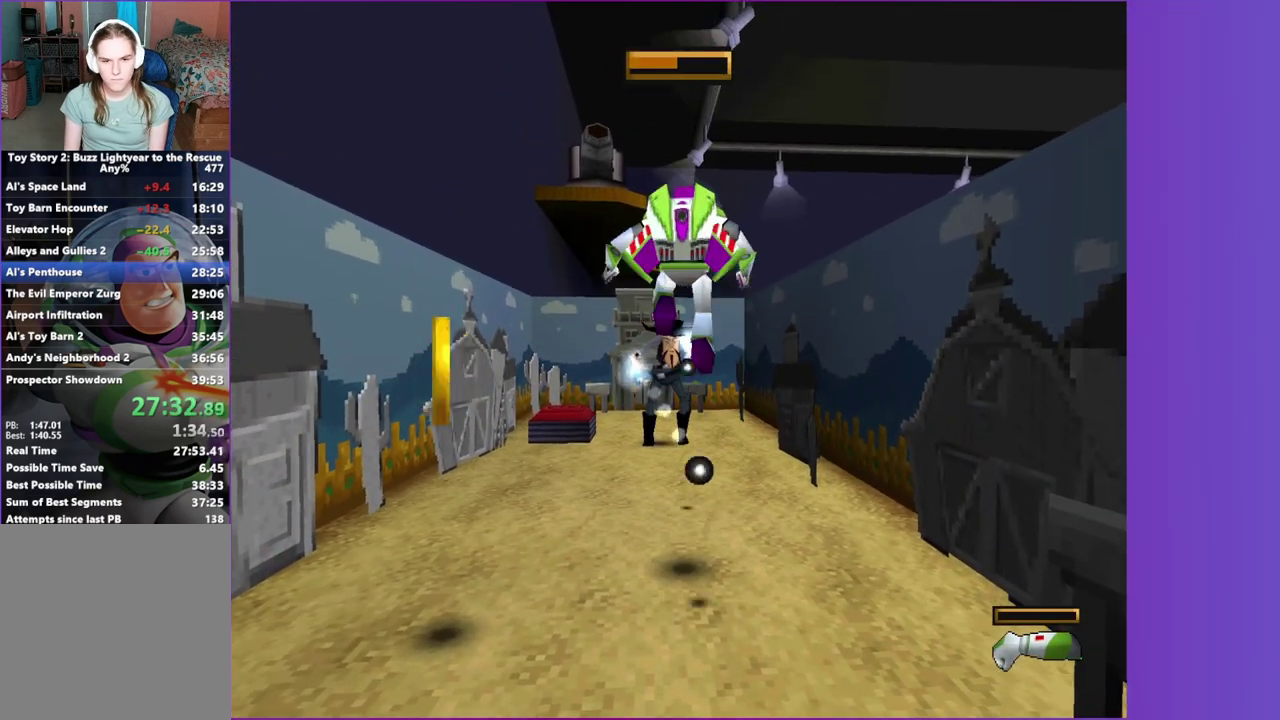
{"buttons": ["X"], "left_stick": "up", "right_stick": "center", "events": [[83, "X", "down"], [133, "A", "up"], [400, "left_stick", "up"]]}
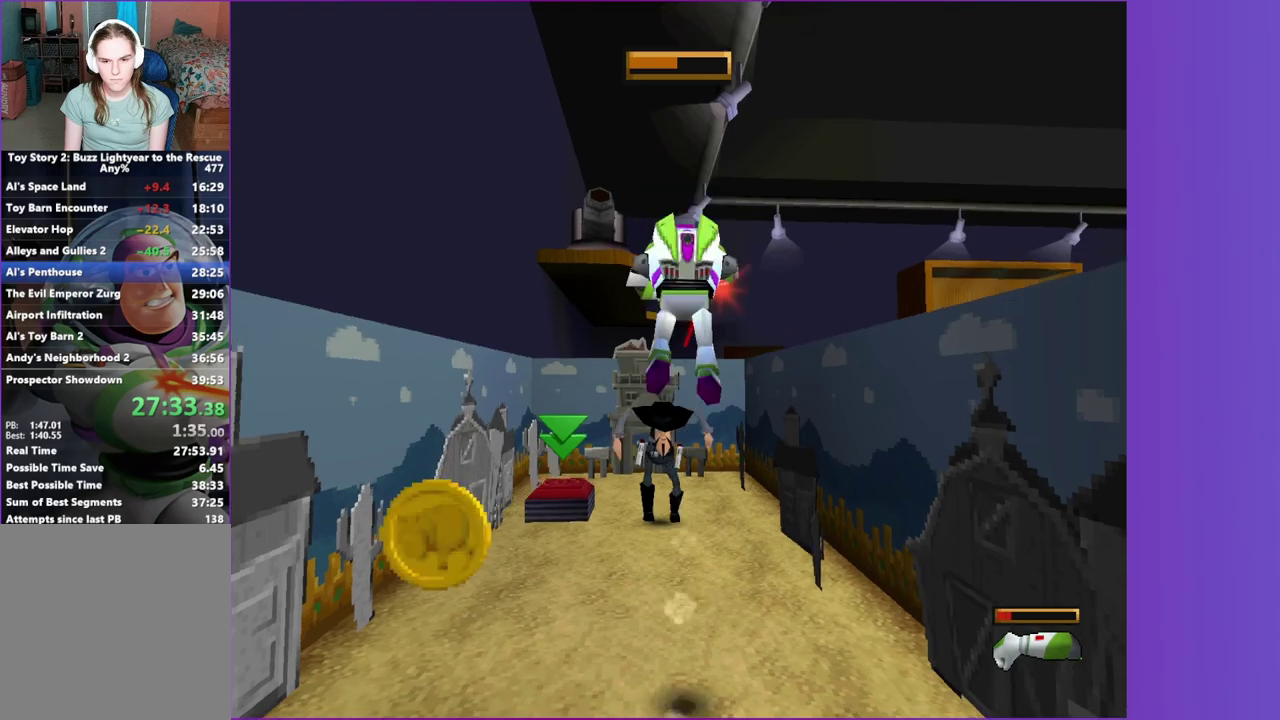
{"buttons": ["X"], "left_stick": "center", "right_stick": "center", "events": [[17, "left_stick", "center"]]}
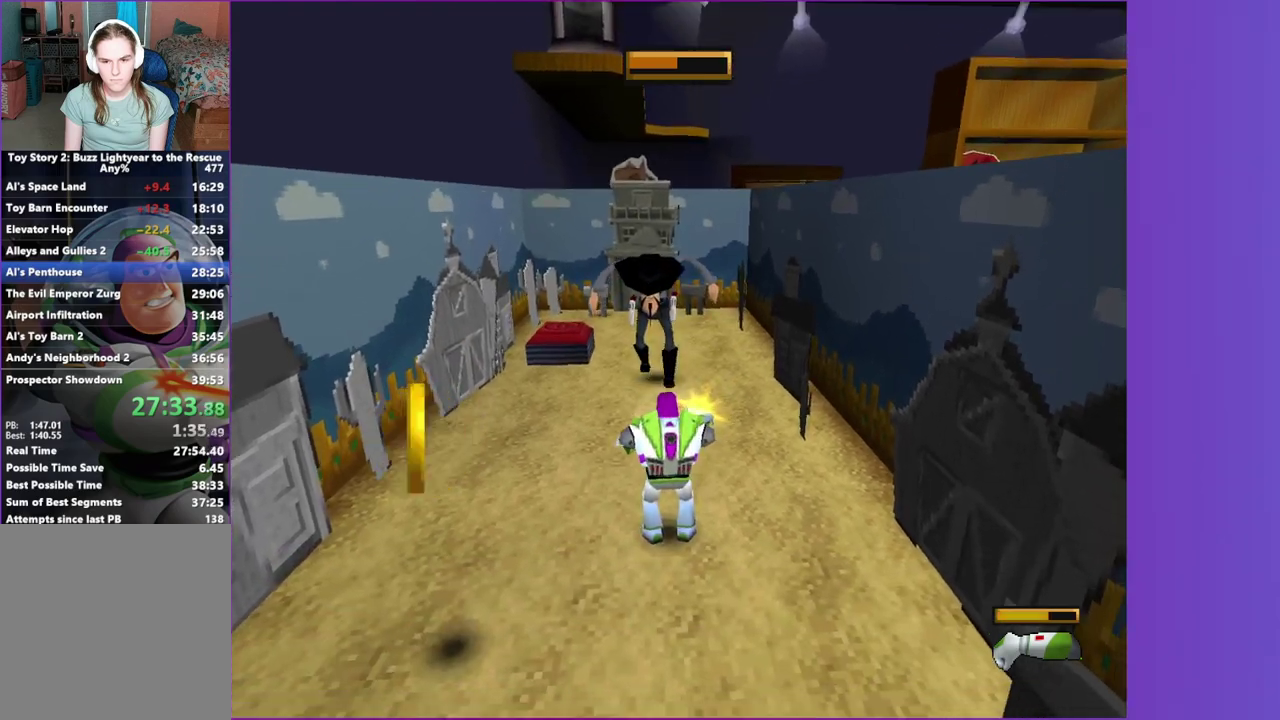
{"buttons": [], "left_stick": "center", "right_stick": "center", "events": [[367, "X", "up"]]}
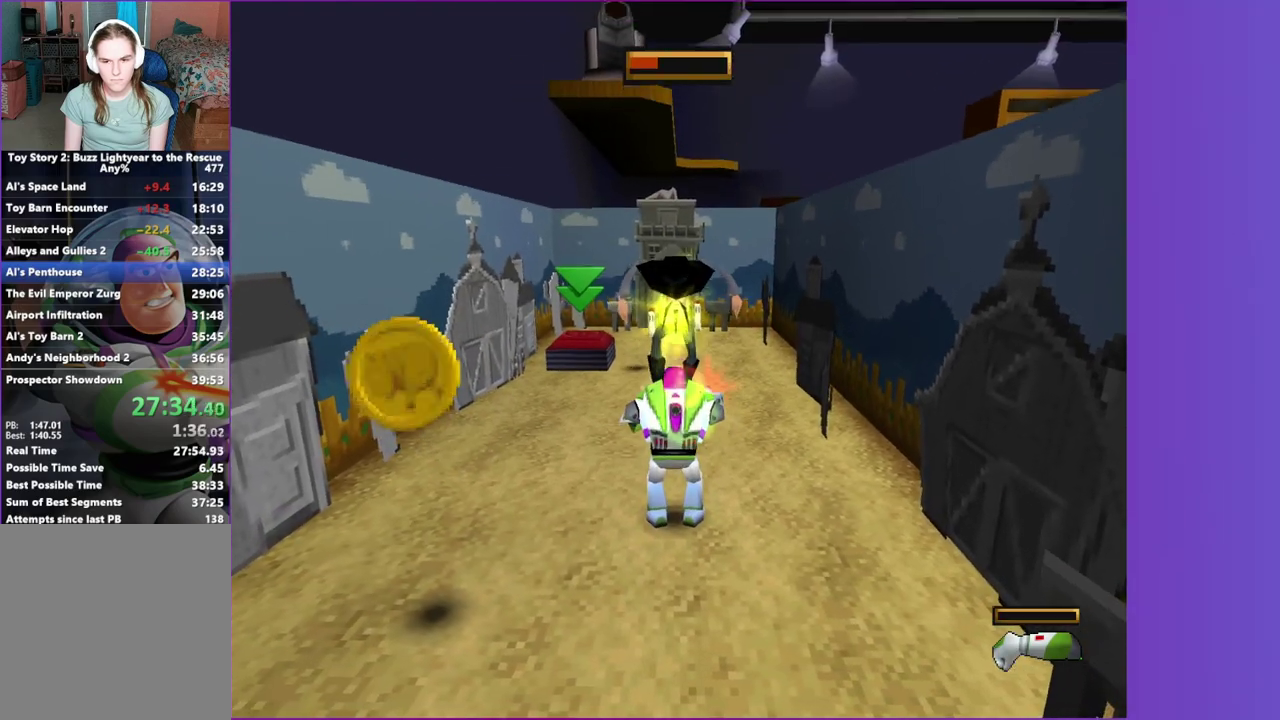
{"buttons": ["A"], "left_stick": "up", "right_stick": "center", "events": [[33, "A", "down"], [33, "left_stick", "up"], [233, "A", "up"], [400, "A", "down"]]}
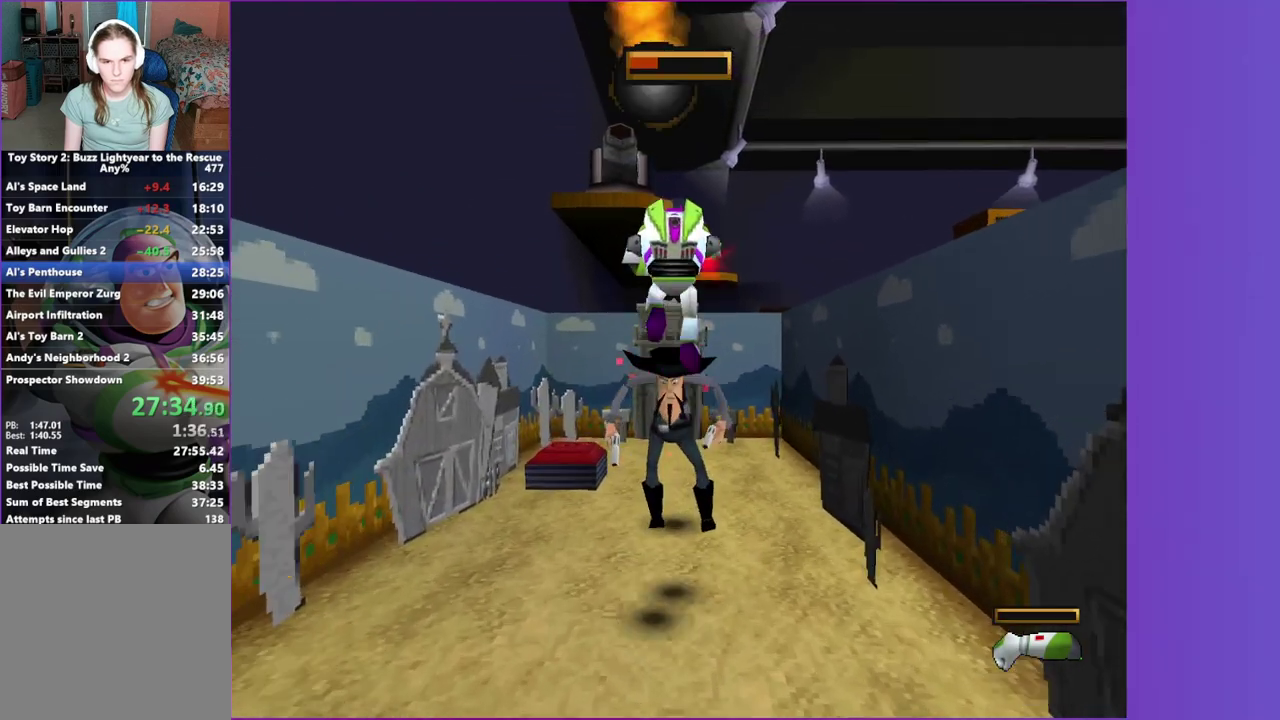
{"buttons": ["X"], "left_stick": "up", "right_stick": "center", "events": [[100, "X", "down"], [150, "A", "up"]]}
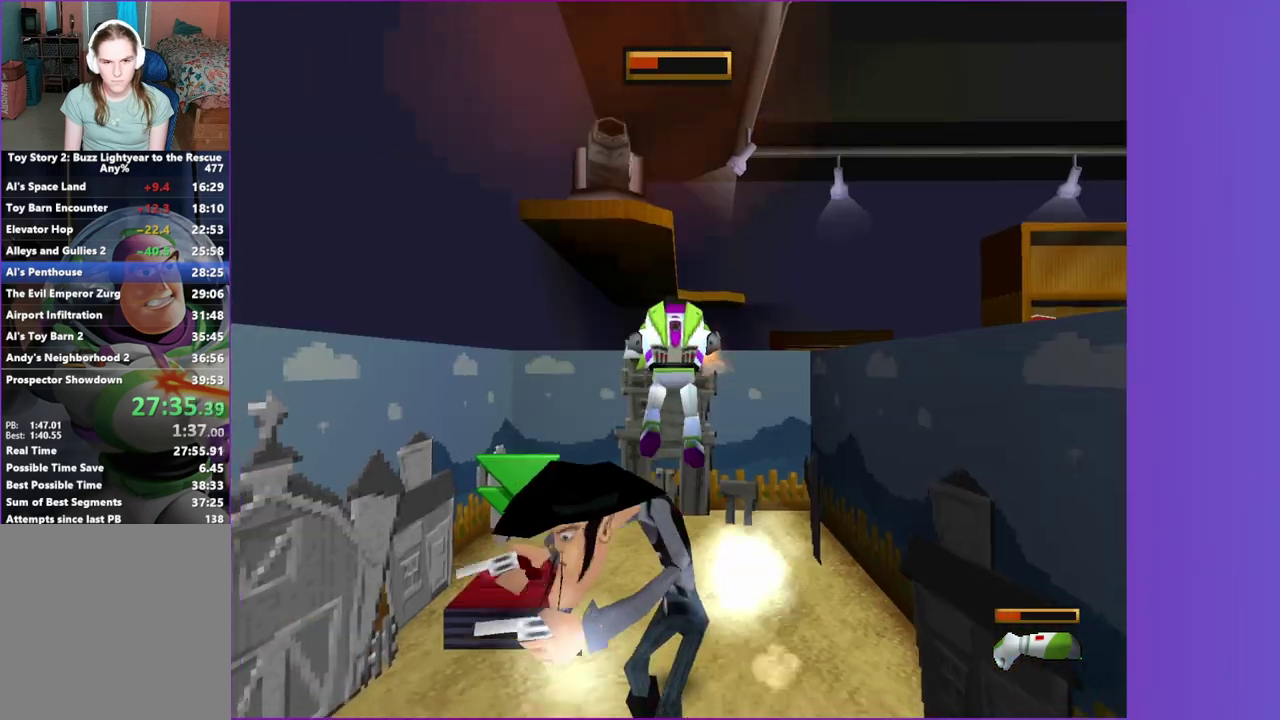
{"buttons": ["X"], "left_stick": "down", "right_stick": "center", "events": [[300, "left_stick", "center"], [483, "left_stick", "down"]]}
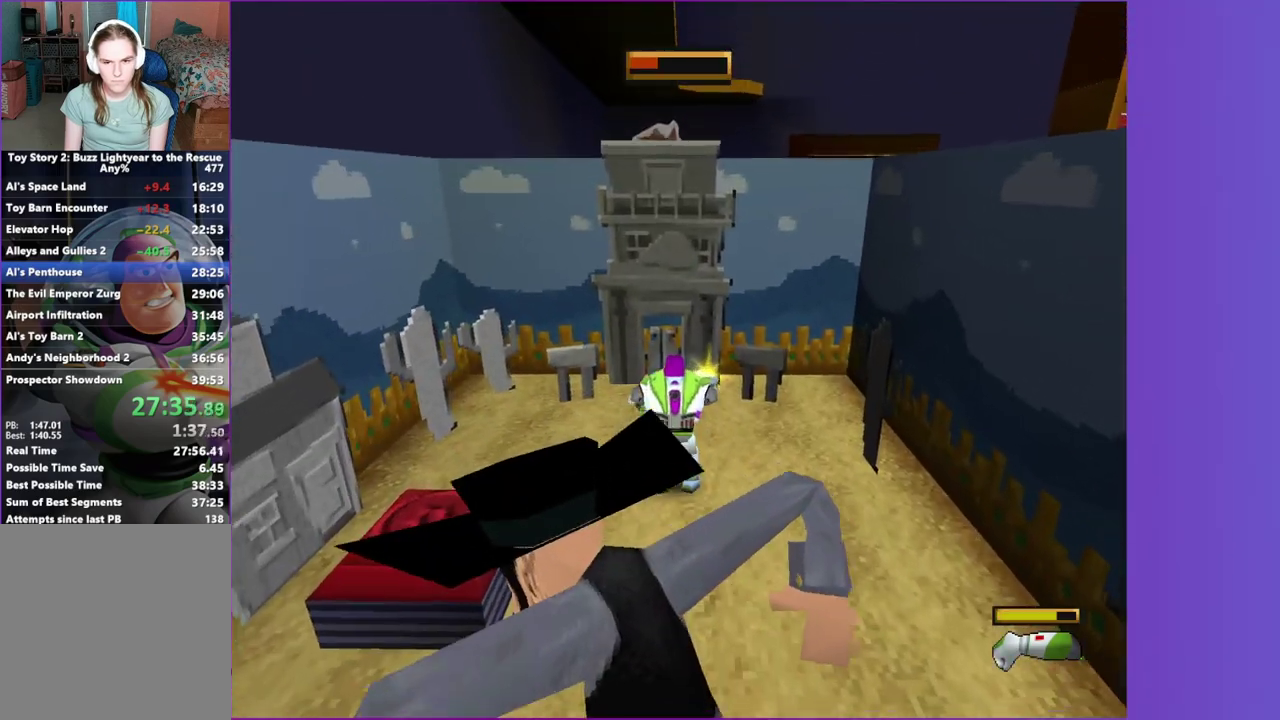
{"buttons": [], "left_stick": "center", "right_stick": "center", "events": [[117, "left_stick", "center"], [450, "X", "up"]]}
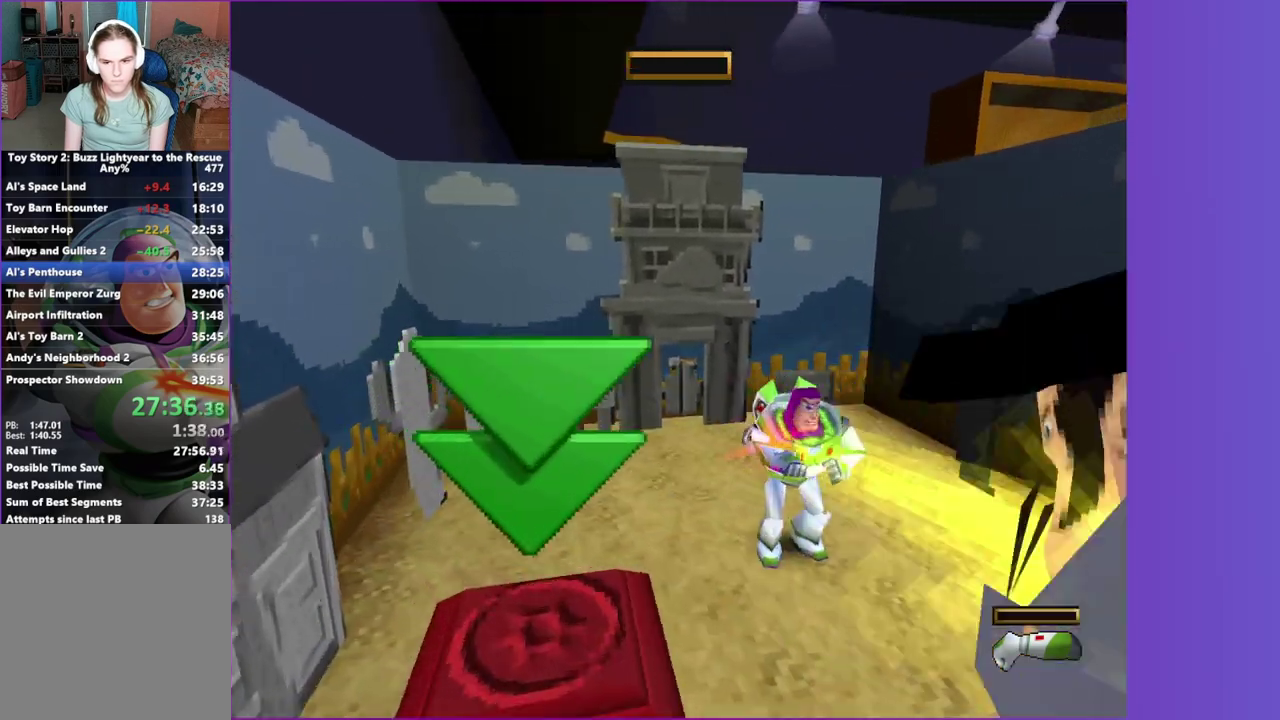
{"buttons": ["X"], "left_stick": "center", "right_stick": "center", "events": [[250, "X", "down"], [367, "X", "up"], [467, "X", "down"]]}
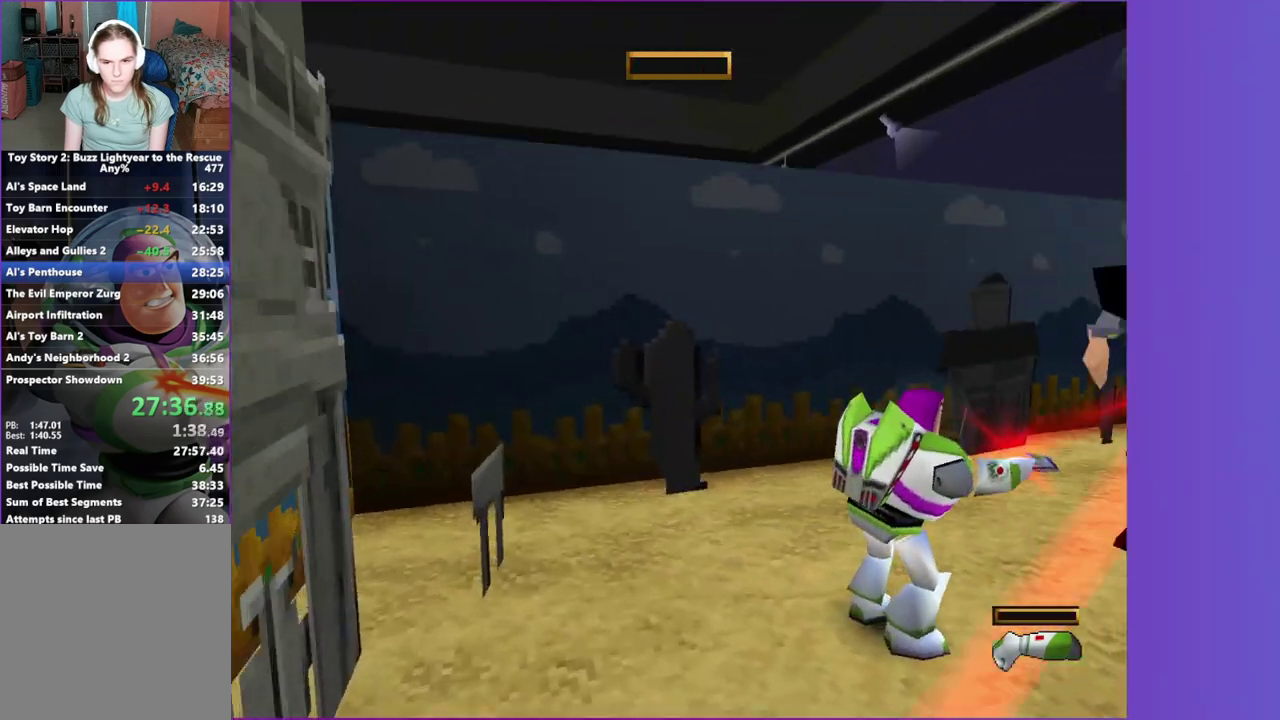
{"buttons": ["X"], "left_stick": "center", "right_stick": "center", "events": [[50, "X", "up"], [150, "X", "down"], [233, "X", "up"], [317, "X", "down"], [400, "X", "up"], [467, "X", "down"]]}
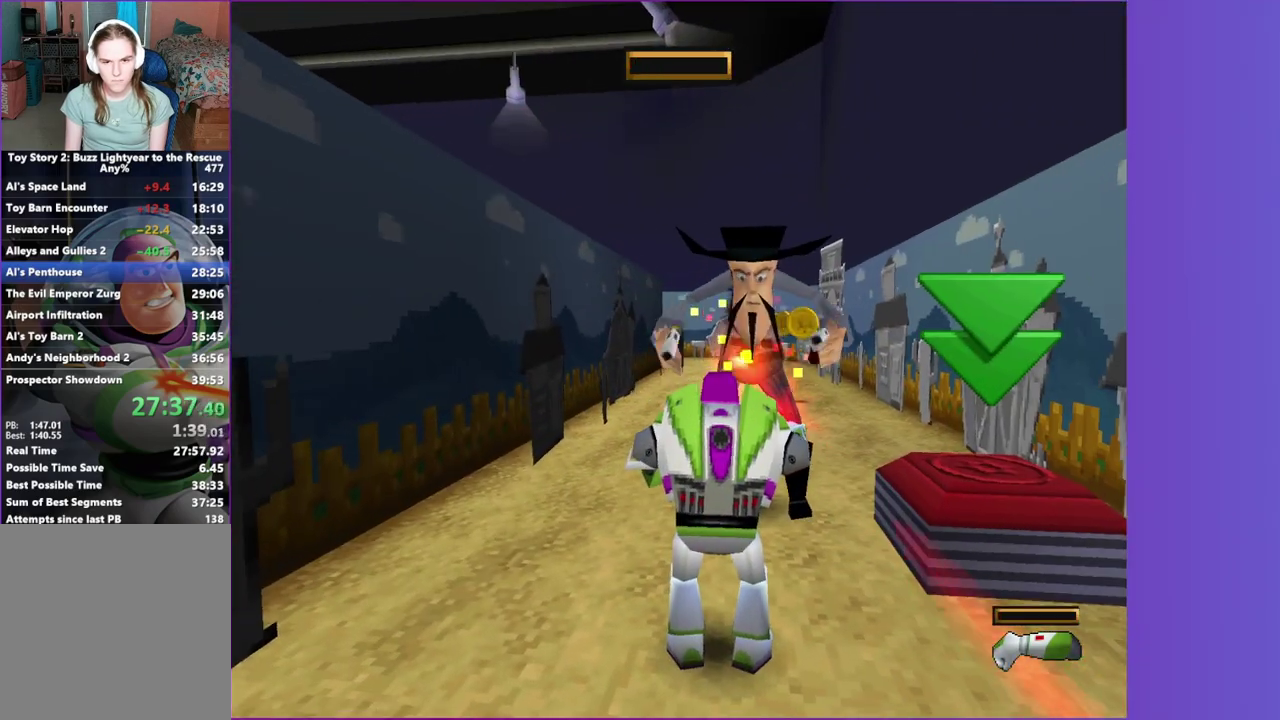
{"buttons": ["X"], "left_stick": "up", "right_stick": "center", "events": [[50, "X", "up"], [150, "X", "down"], [233, "X", "up"], [317, "X", "down"], [400, "X", "up"], [417, "left_stick", "up"], [500, "X", "down"]]}
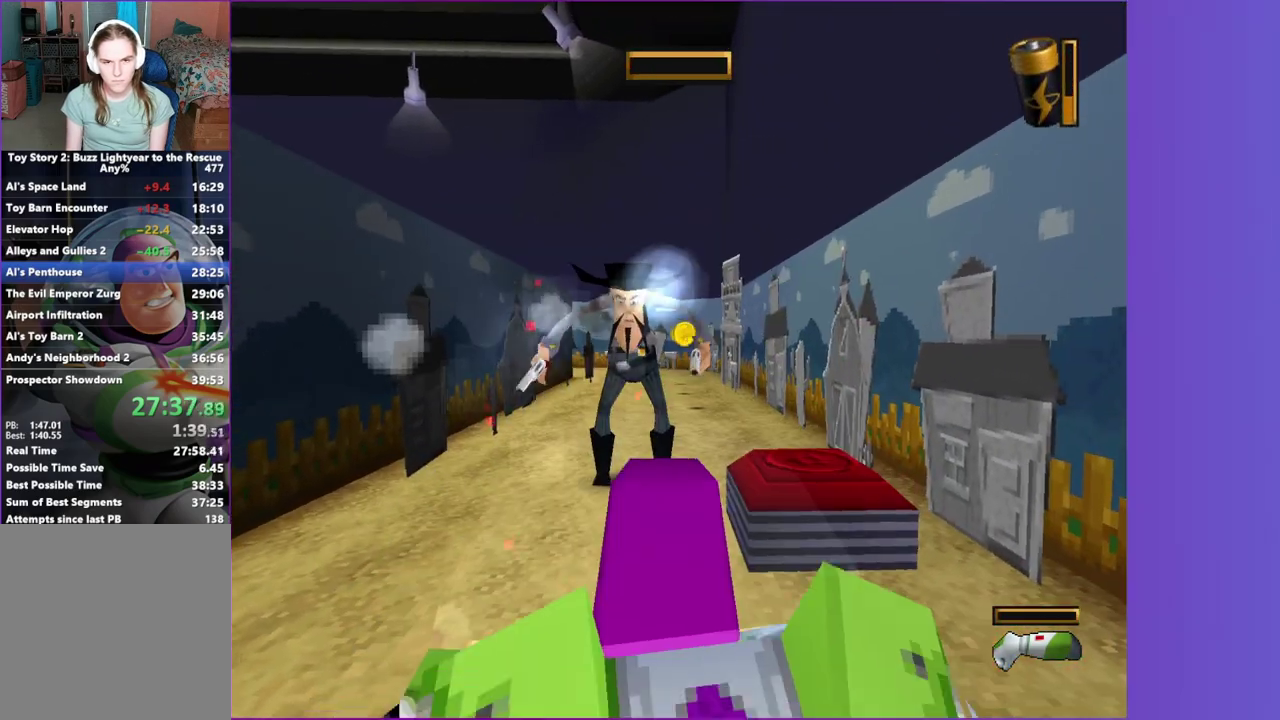
{"buttons": [], "left_stick": "center", "right_stick": "center", "events": [[67, "X", "up"], [183, "X", "down"], [183, "left_stick", "center"], [250, "X", "up"], [350, "X", "down"], [417, "X", "up"]]}
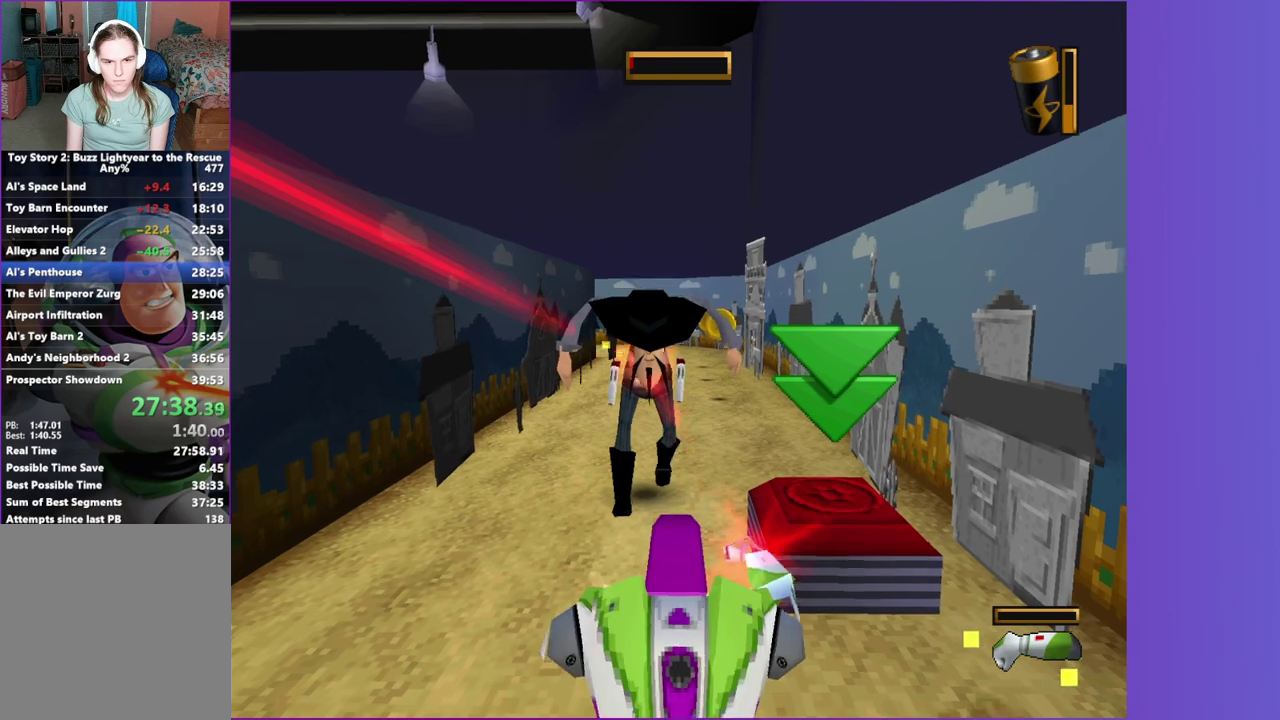
{"buttons": [], "left_stick": "center", "right_stick": "center", "events": [[17, "X", "down"], [83, "X", "up"], [183, "X", "down"], [267, "X", "up"], [300, "left_stick", "up"], [483, "left_stick", "center"]]}
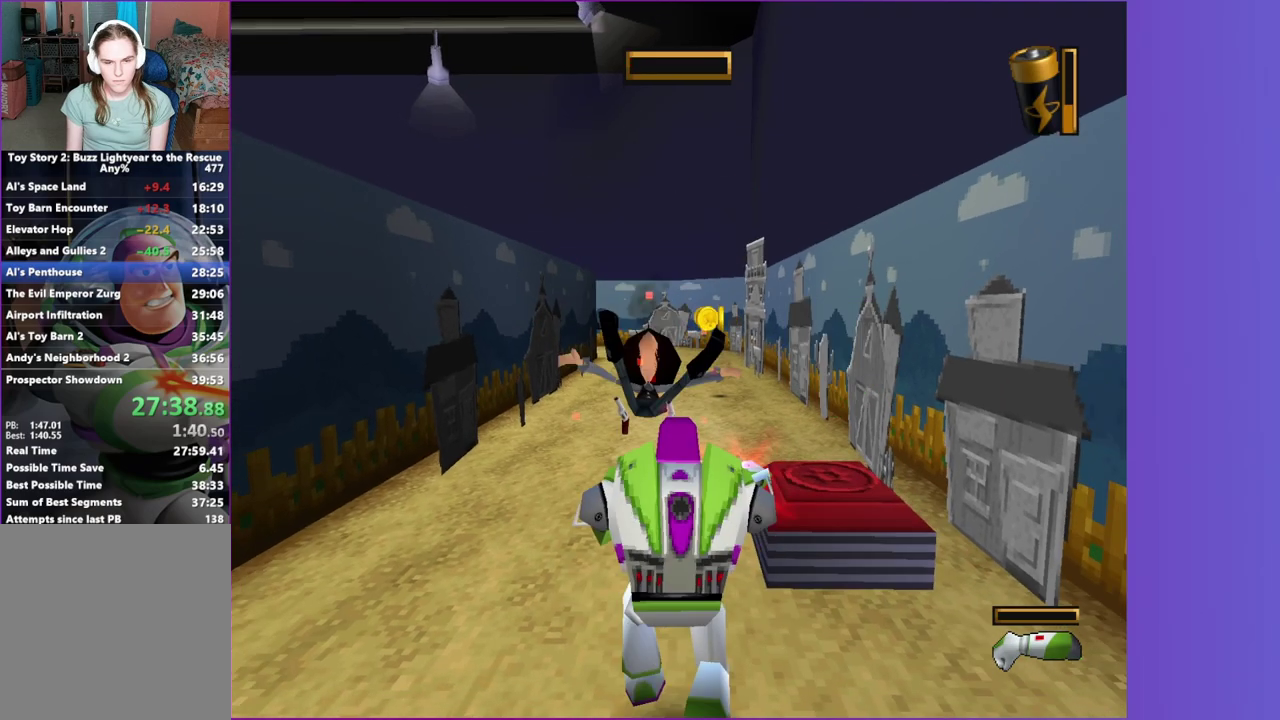
{"buttons": ["A"], "left_stick": "center", "right_stick": "center", "events": [[350, "left_stick", "up"], [400, "A", "down"], [450, "left_stick", "center"]]}
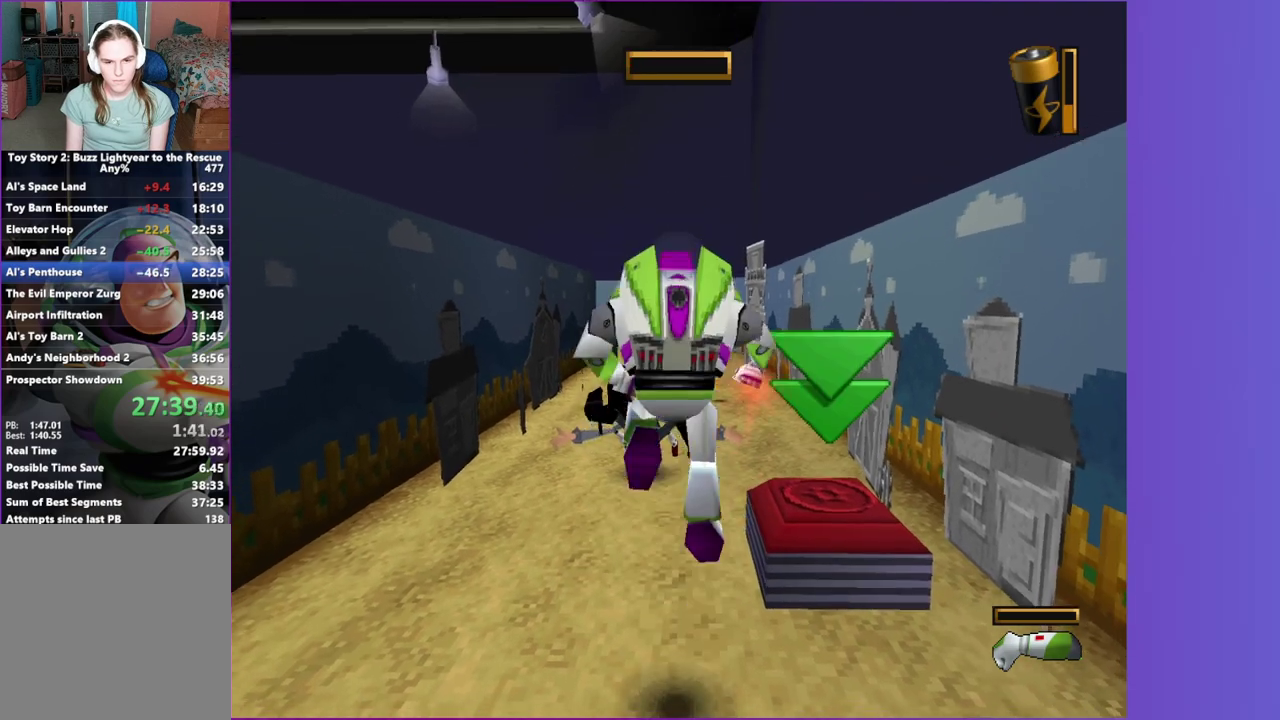
{"buttons": ["A"], "left_stick": "center", "right_stick": "center", "events": [[133, "A", "up"], [450, "A", "down"]]}
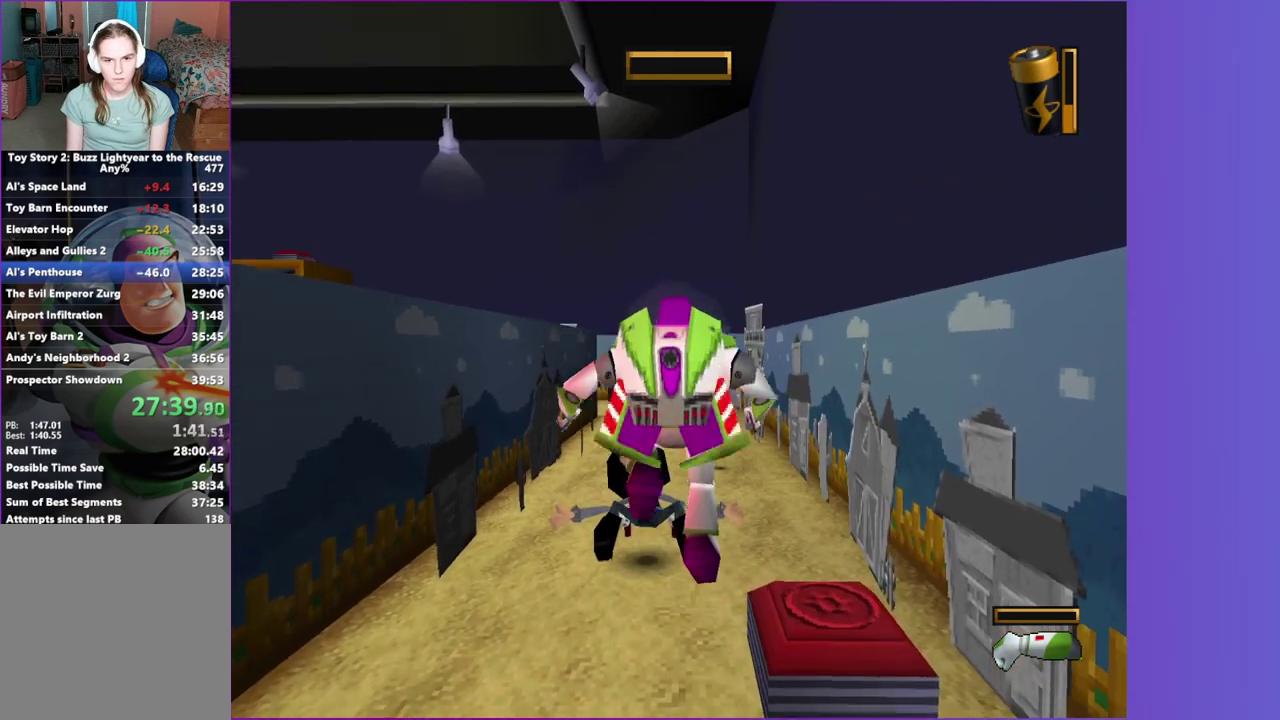
{"buttons": [], "left_stick": "center", "right_stick": "center", "events": [[350, "A", "up"]]}
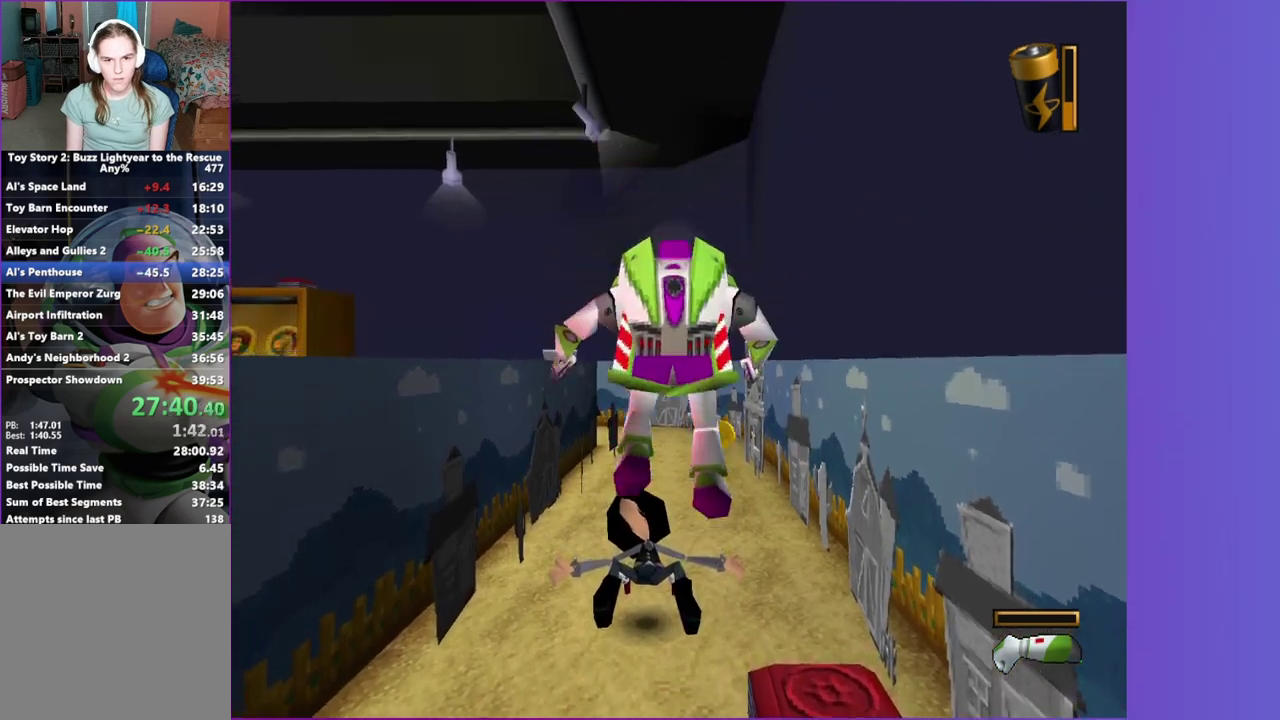
{"buttons": [], "left_stick": "center", "right_stick": "center", "events": []}
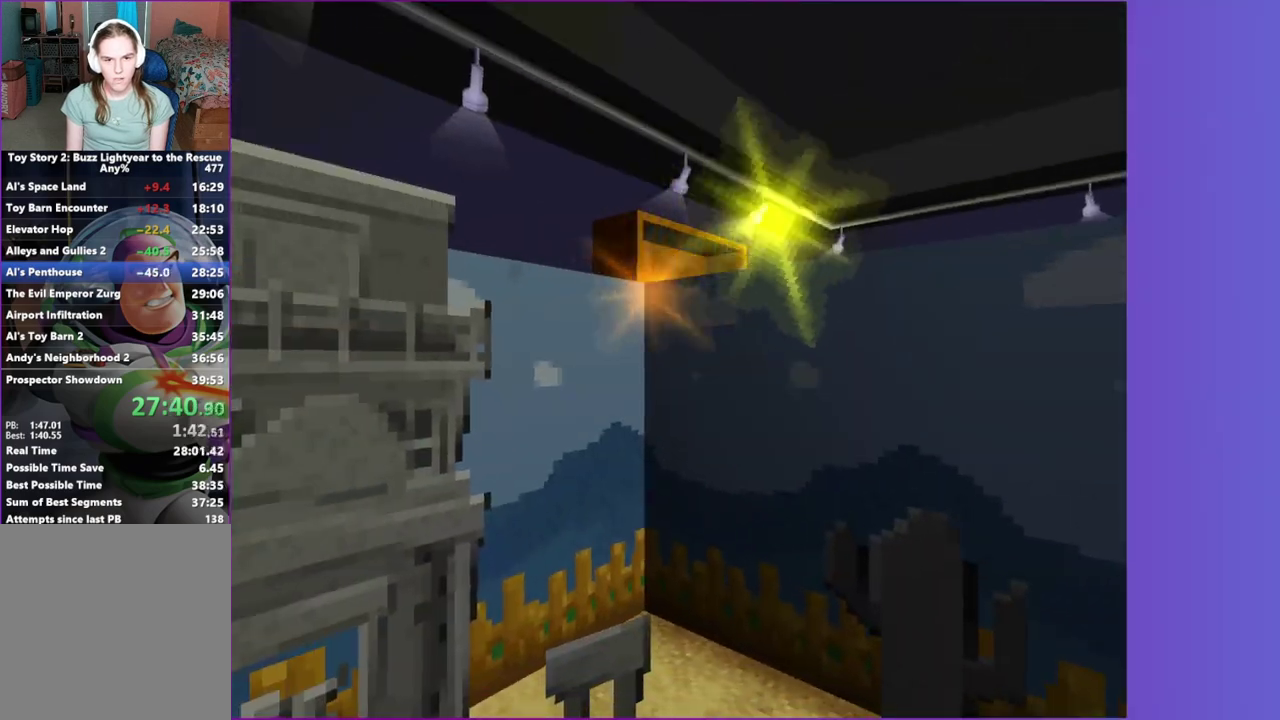
{"buttons": [], "left_stick": "center", "right_stick": "center", "events": [[33, "A", "down"], [150, "A", "up"]]}
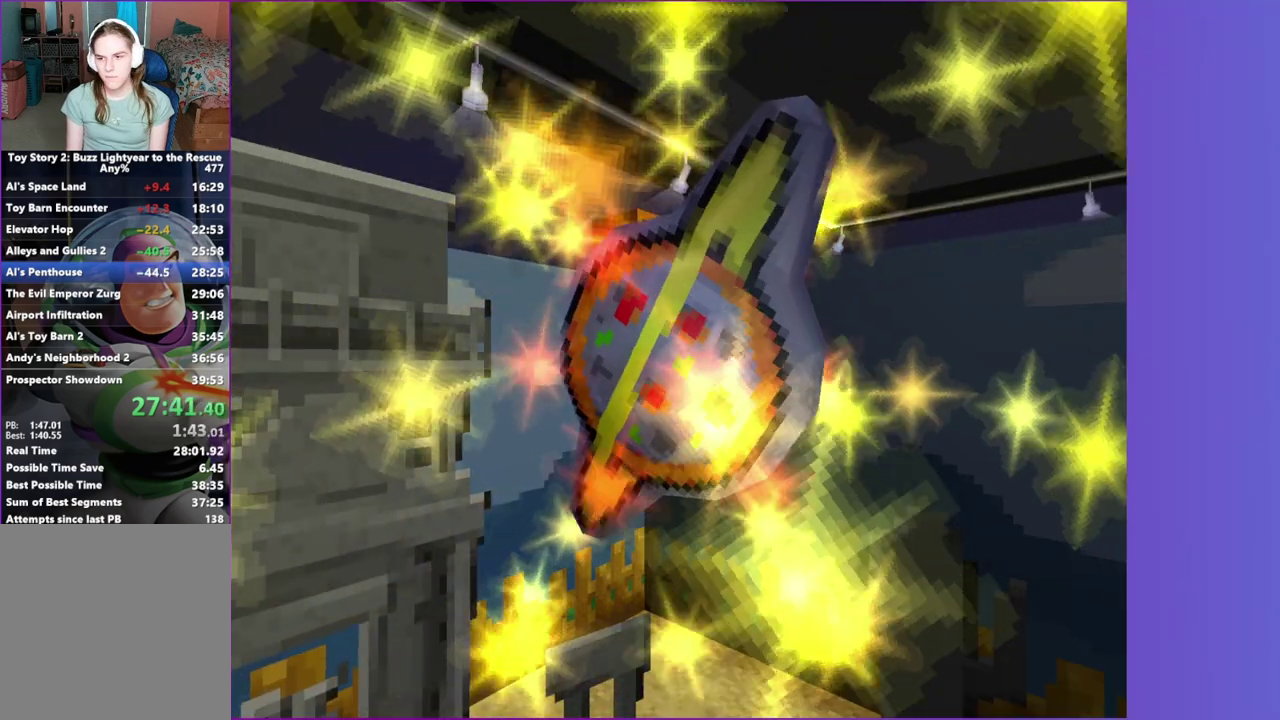
{"buttons": [], "left_stick": "center", "right_stick": "center", "events": [[133, "left_stick", "down"], [367, "left_stick", "down-left"], [483, "left_stick", "center"]]}
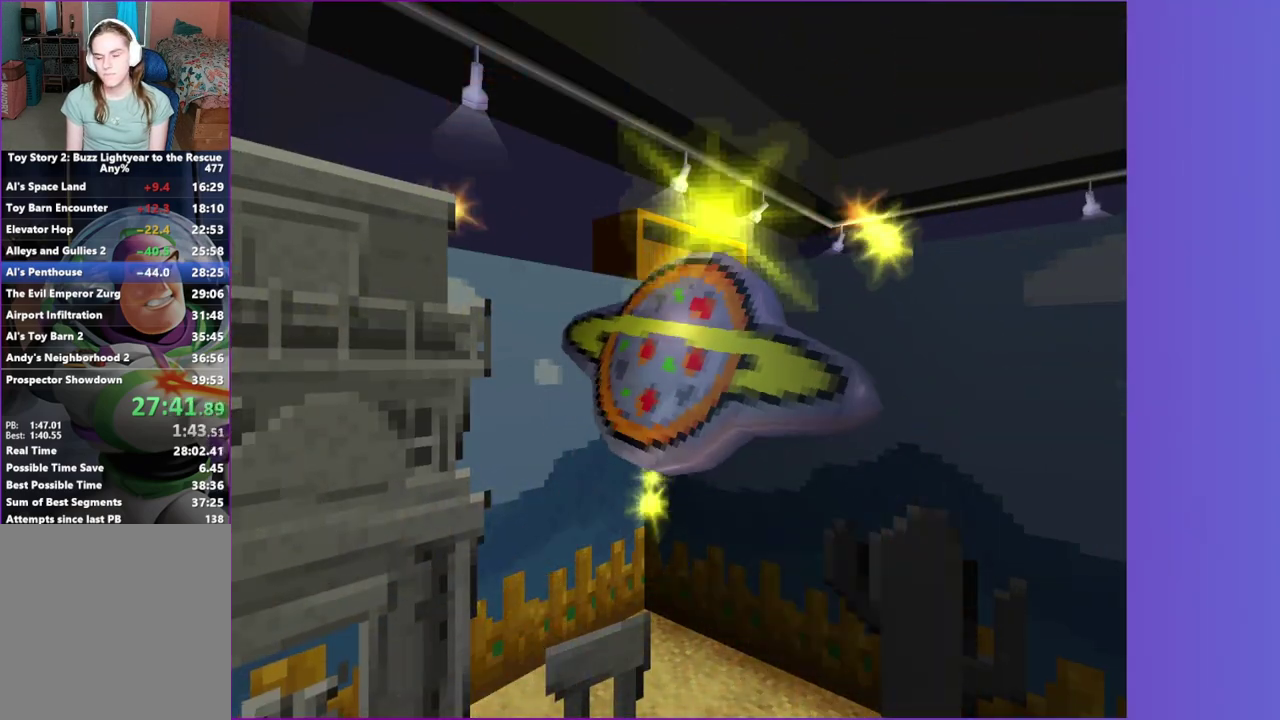
{"buttons": [], "left_stick": "center", "right_stick": "center", "events": []}